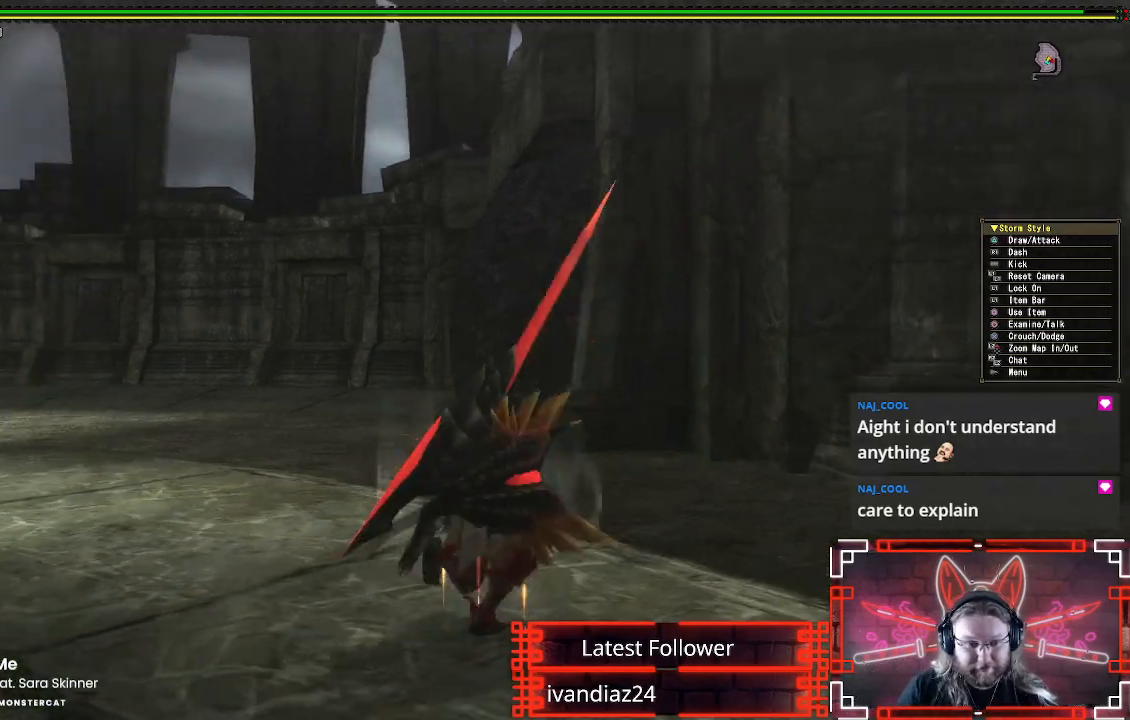
Gameplay with a controller (Xbox layout); each line is a JSON object with the inputs held at the frame after it (dt_ms = milliseconds from this image to that frame). "events" lists button and stick changes between this image and that frame as [ms after this image, input, new state], when the widget could be followed in between. Not read: R3.
{"dt_ms": 500, "buttons": [], "left_stick": "up-right", "right_stick": "center", "events": [[317, "right_stick", "center"]]}
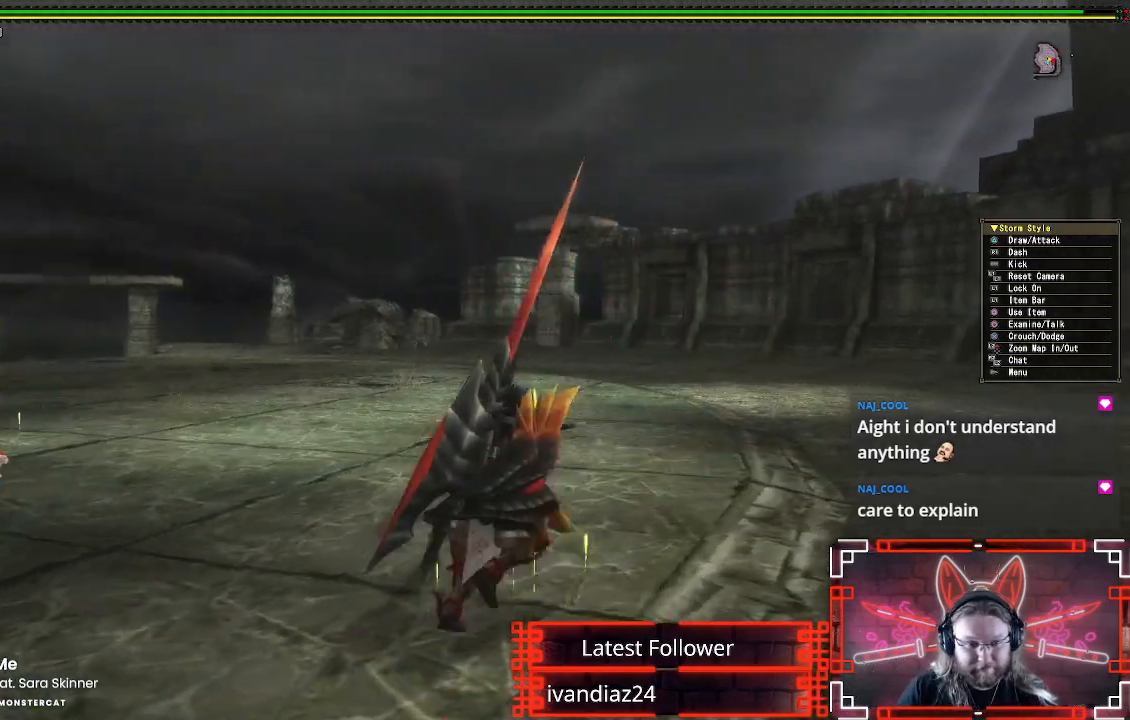
{"dt_ms": 500, "buttons": ["R1"], "left_stick": "up-right", "right_stick": "left", "events": [[83, "R1", "down"], [150, "R2", "down"], [333, "right_stick", "left"], [350, "R2", "up"]]}
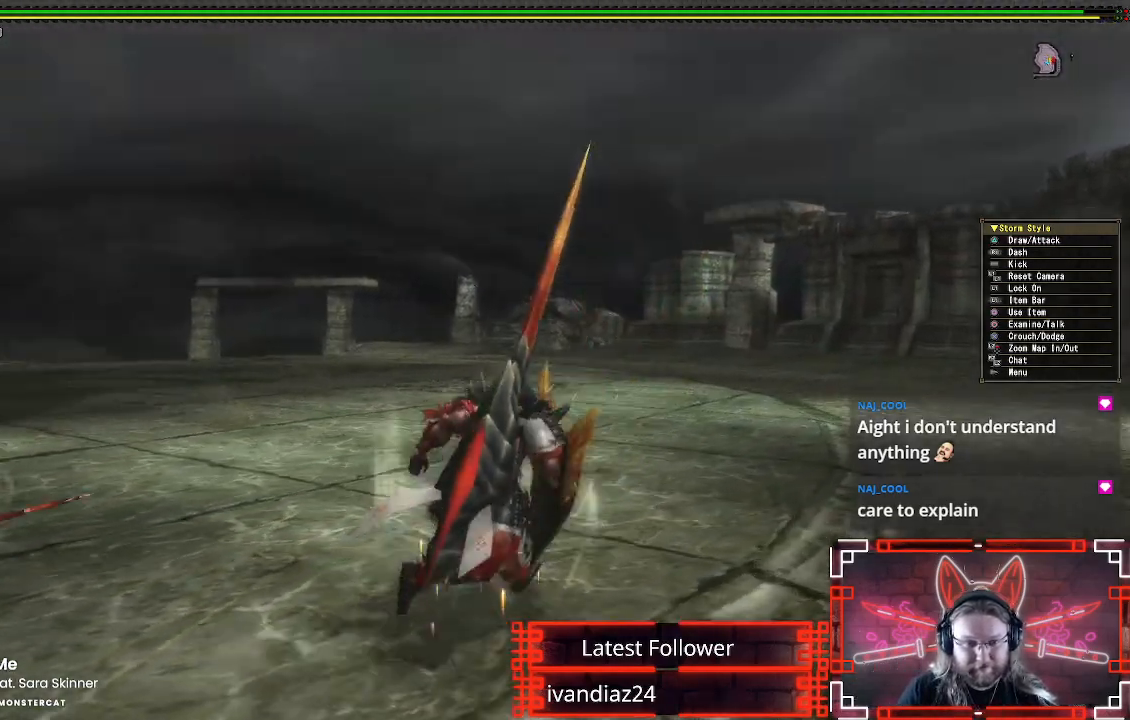
{"dt_ms": 500, "buttons": ["R1"], "left_stick": "up", "right_stick": "center", "events": [[200, "right_stick", "center"], [333, "left_stick", "up"]]}
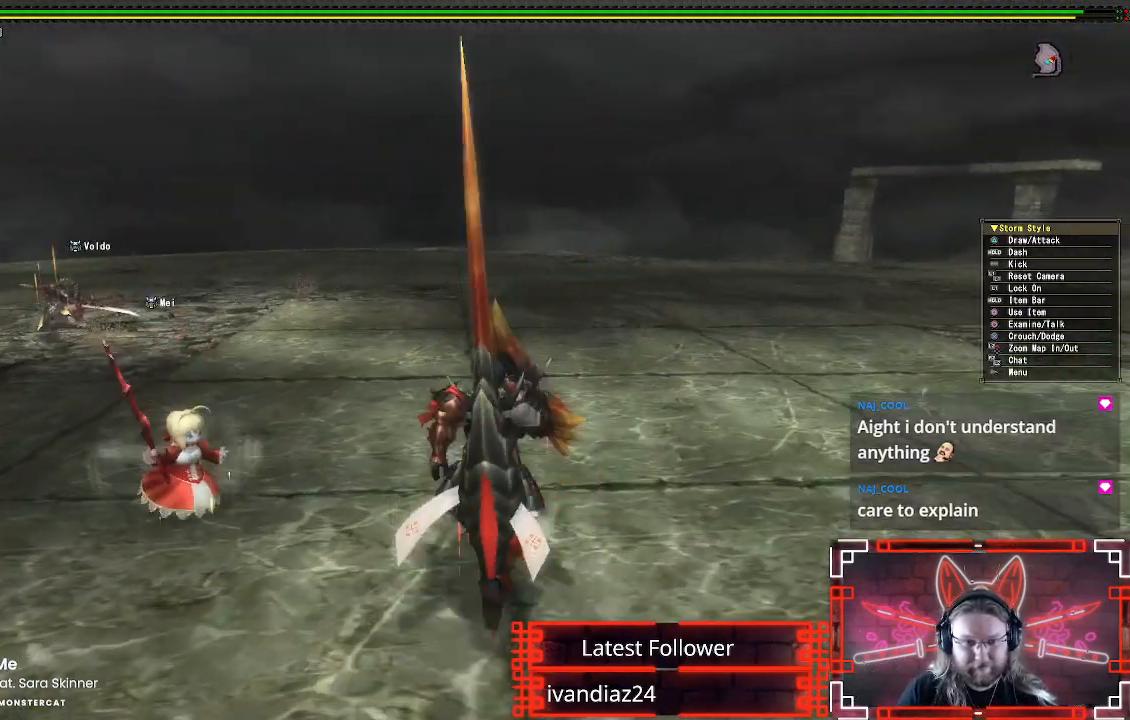
{"dt_ms": 500, "buttons": ["R1"], "left_stick": "up", "right_stick": "center", "events": []}
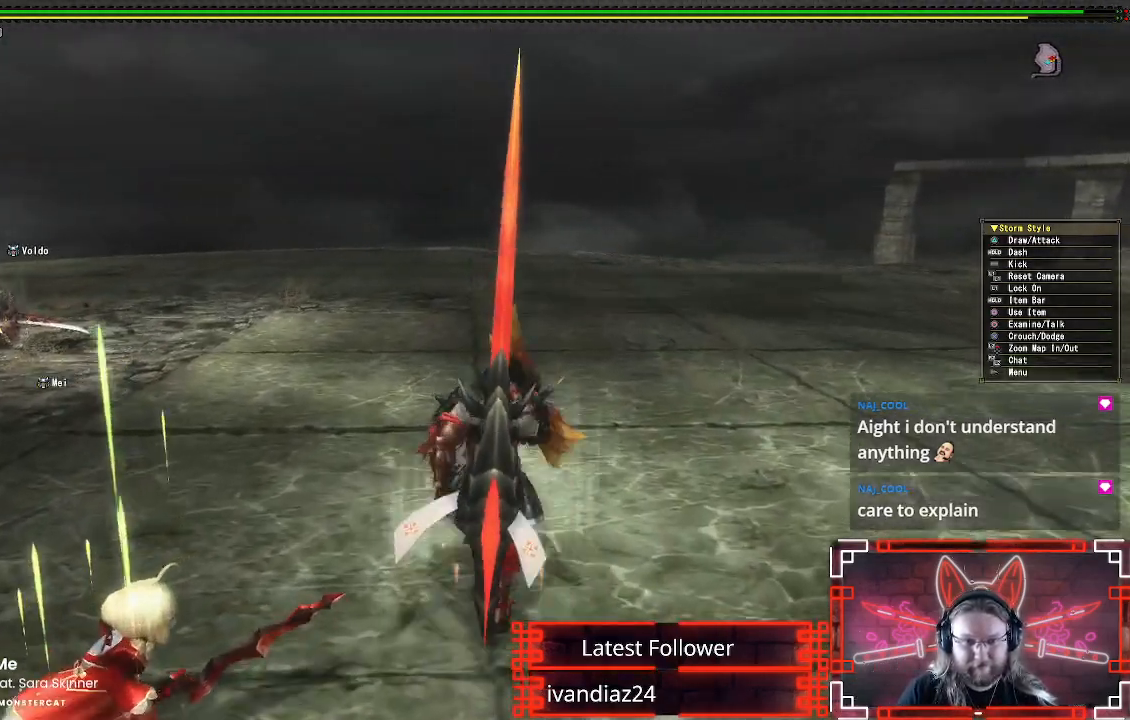
{"dt_ms": 500, "buttons": ["R1"], "left_stick": "up", "right_stick": "center", "events": [[67, "left_stick", "up-right"], [167, "right_stick", "up-right"], [333, "left_stick", "up"], [333, "right_stick", "right"], [433, "right_stick", "center"]]}
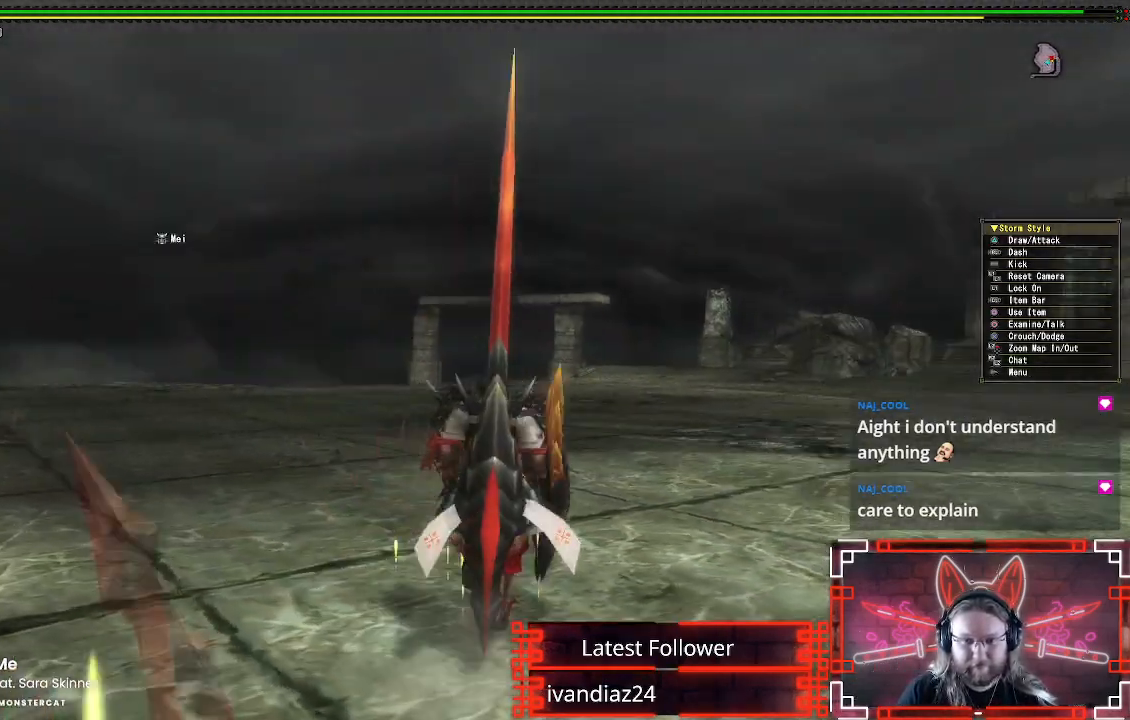
{"dt_ms": 500, "buttons": ["R1"], "left_stick": "up-left", "right_stick": "right", "events": [[233, "left_stick", "up-left"], [283, "right_stick", "right"]]}
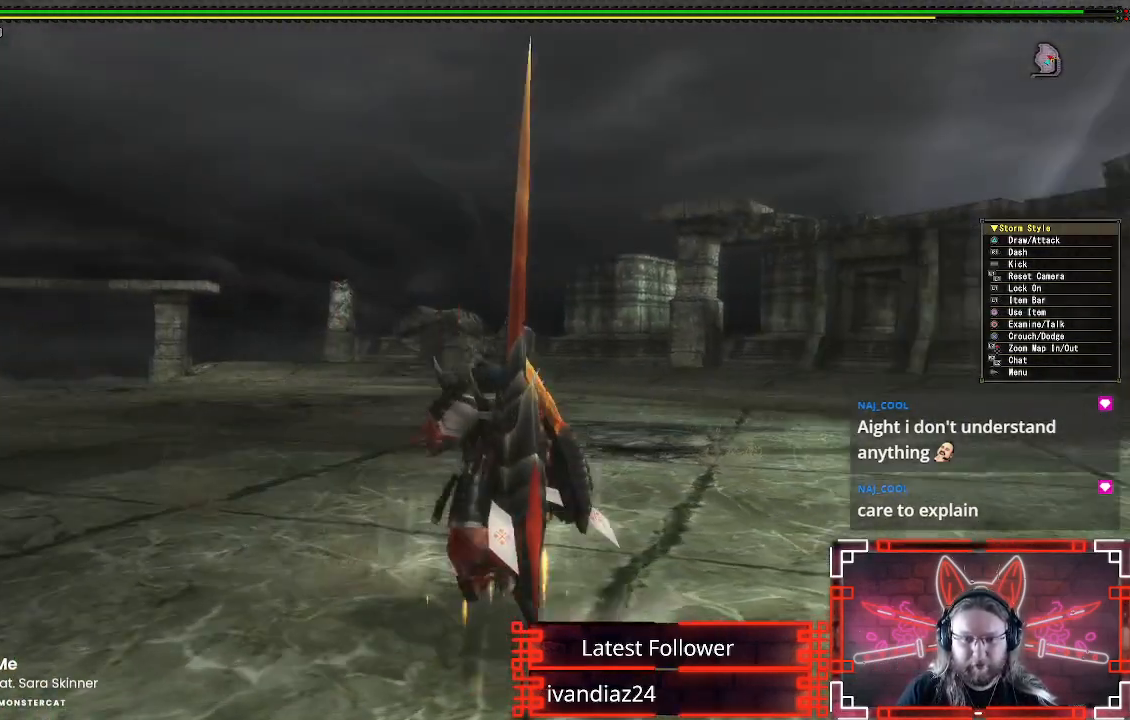
{"dt_ms": 500, "buttons": ["R1"], "left_stick": "up-left", "right_stick": "center"}
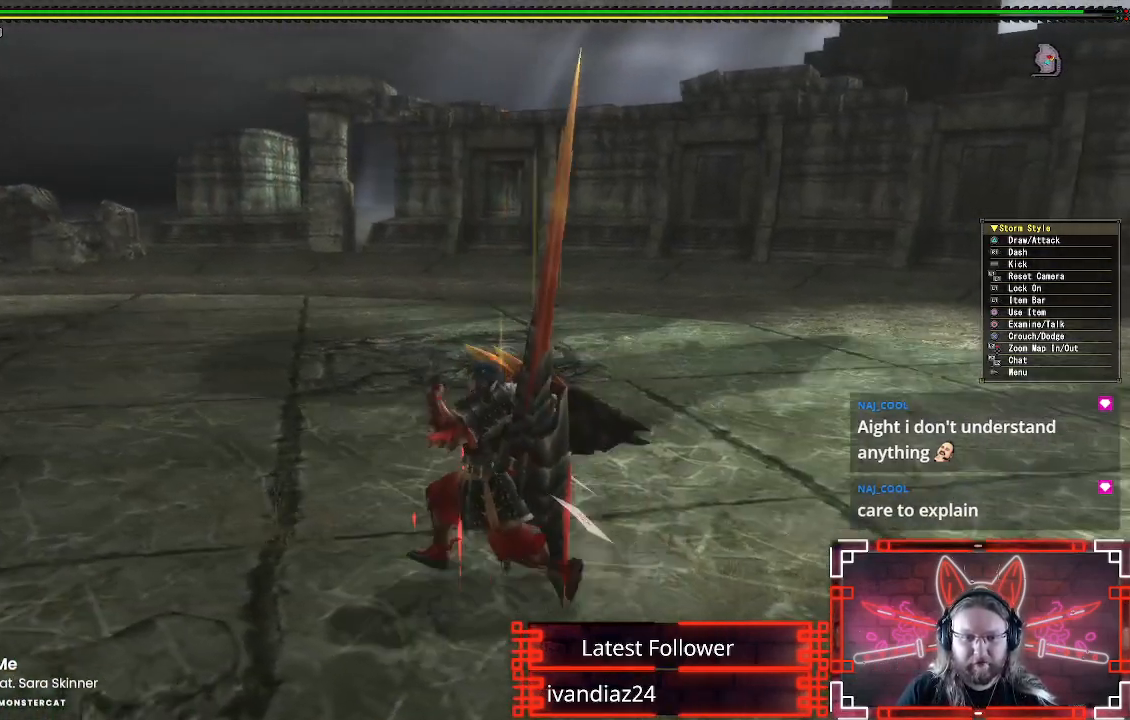
{"dt_ms": 500, "buttons": ["R1"], "left_stick": "up-left", "right_stick": "up-right", "events": [[33, "right_stick", "up-right"], [267, "right_stick", "center"], [417, "right_stick", "up-right"]]}
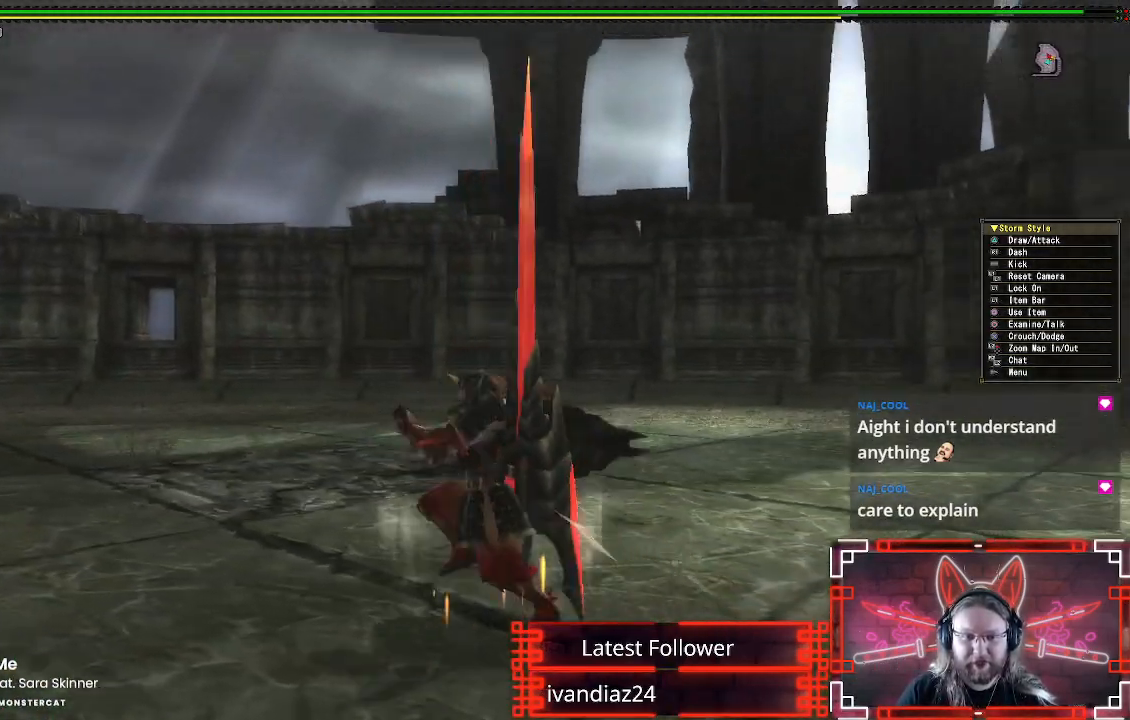
{"dt_ms": 500, "buttons": [], "left_stick": "up-left", "right_stick": "center", "events": [[83, "right_stick", "up"], [217, "right_stick", "center"], [267, "R1", "up"]]}
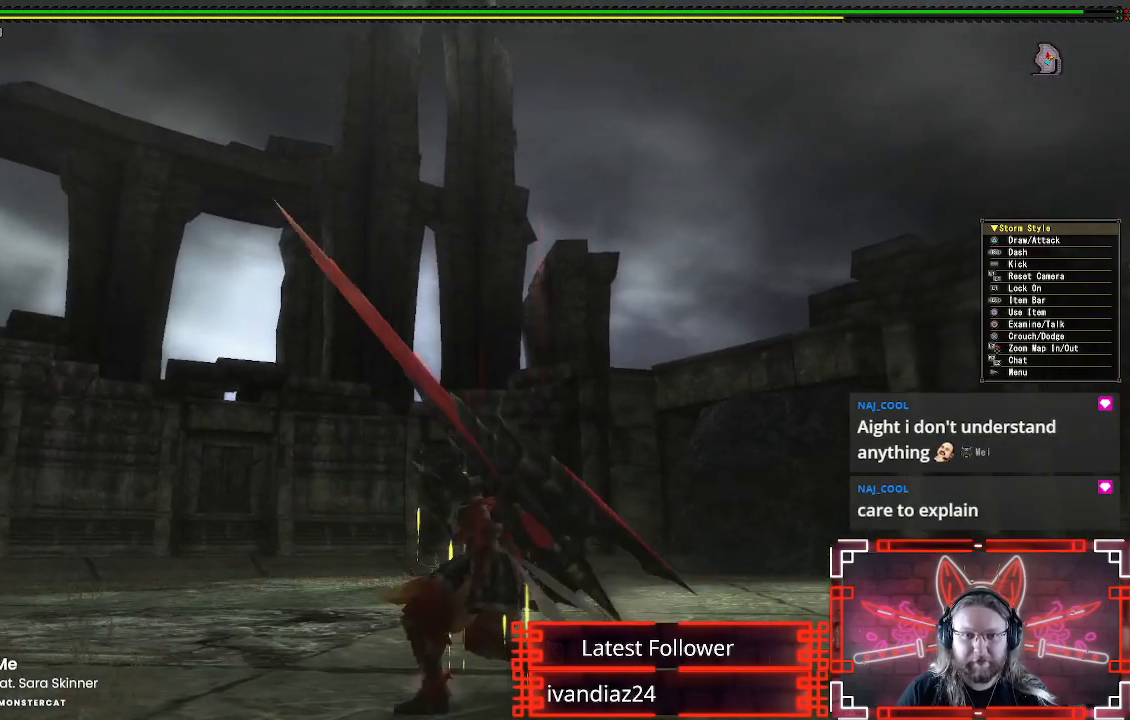
{"dt_ms": 500, "buttons": [], "left_stick": "up-left", "right_stick": "center", "events": [[67, "right_stick", "up"], [233, "right_stick", "center"]]}
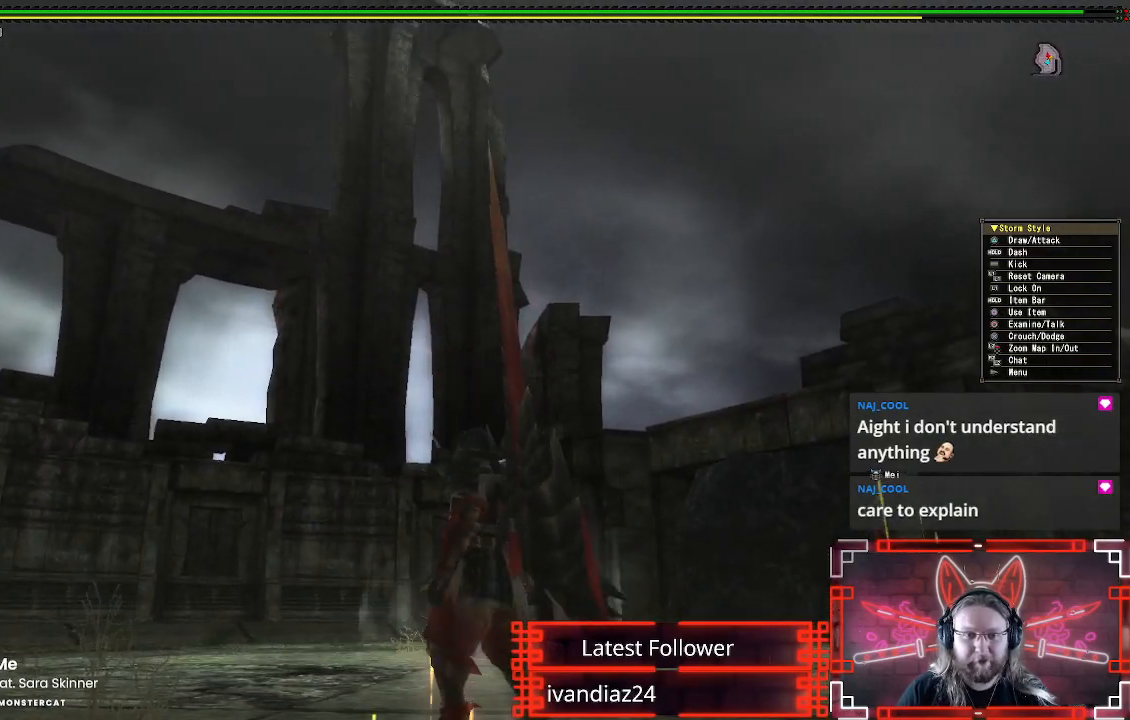
{"dt_ms": 500, "buttons": [], "left_stick": "up", "right_stick": "center", "events": [[33, "left_stick", "center"], [400, "left_stick", "up"]]}
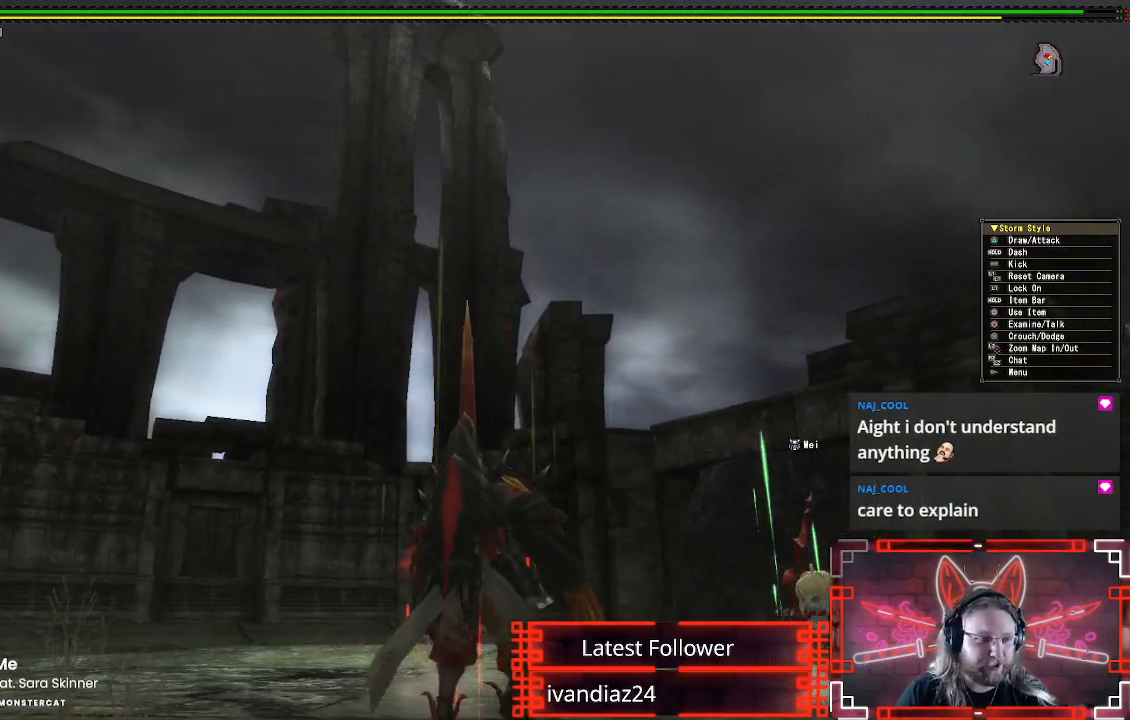
{"dt_ms": 500, "buttons": ["R1", "R2"], "left_stick": "up", "right_stick": "center", "events": [[300, "R1", "down"], [483, "R2", "down"]]}
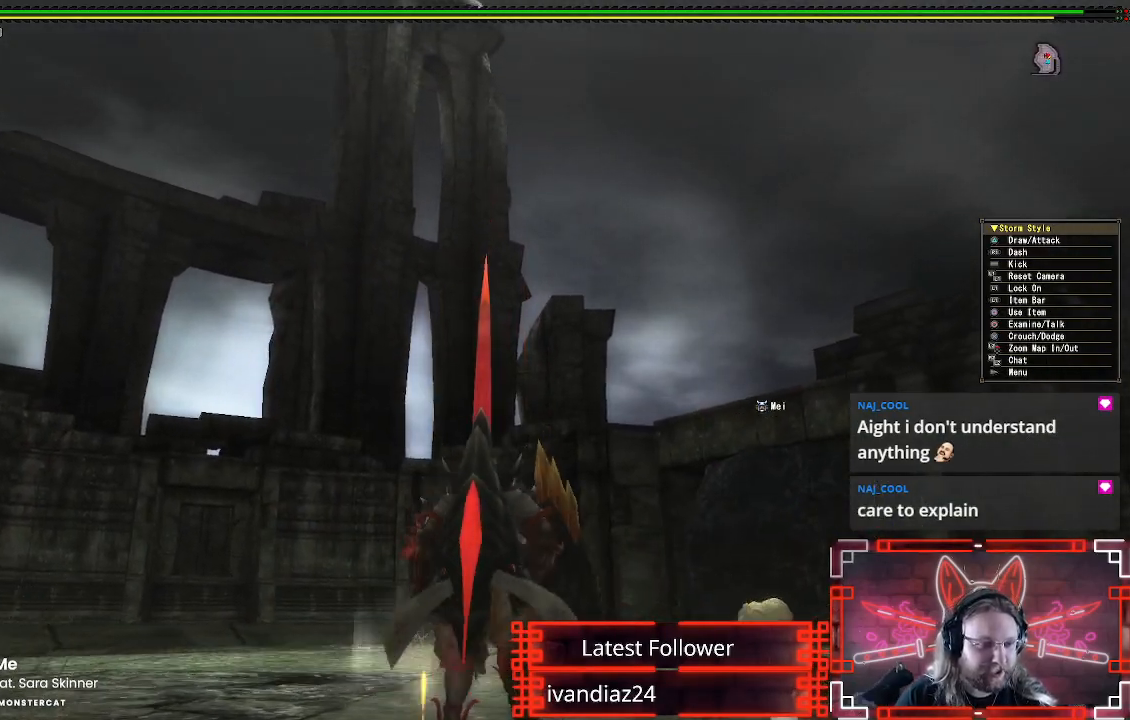
{"dt_ms": 500, "buttons": [], "left_stick": "center", "right_stick": "center", "events": [[50, "R2", "up"], [300, "R1", "up"], [500, "left_stick", "center"]]}
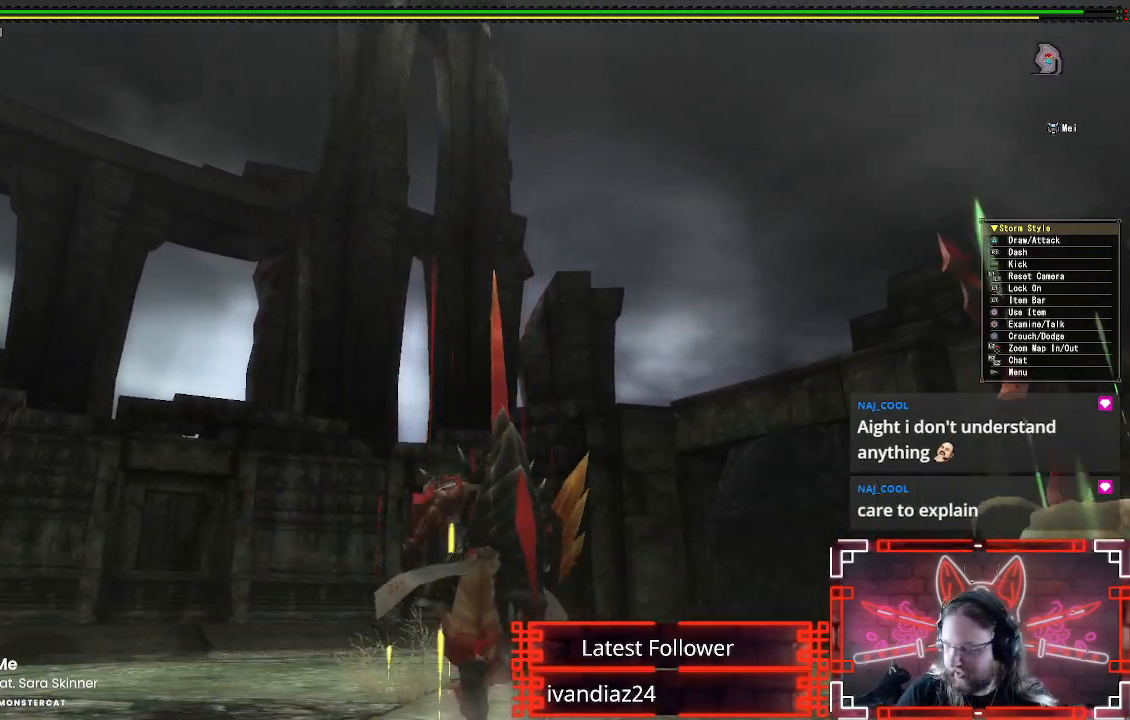
{"dt_ms": 500, "buttons": [], "left_stick": "center", "right_stick": "center", "events": []}
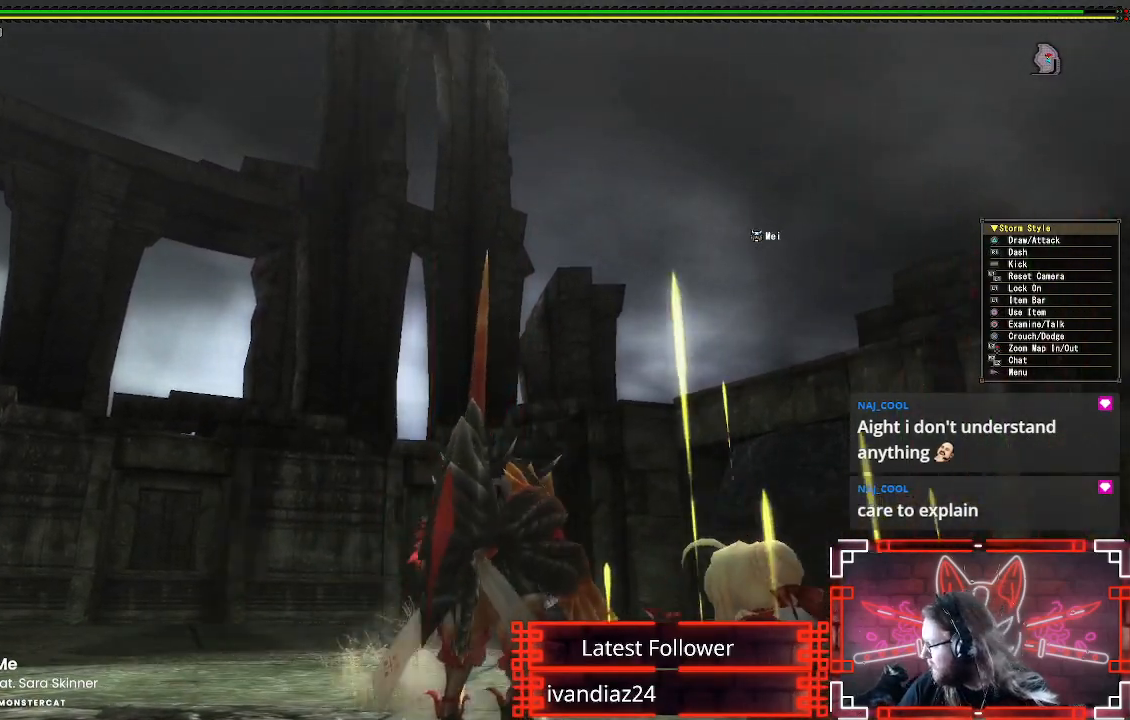
{"dt_ms": 500, "buttons": [], "left_stick": "up", "right_stick": "center", "events": [[483, "left_stick", "up"]]}
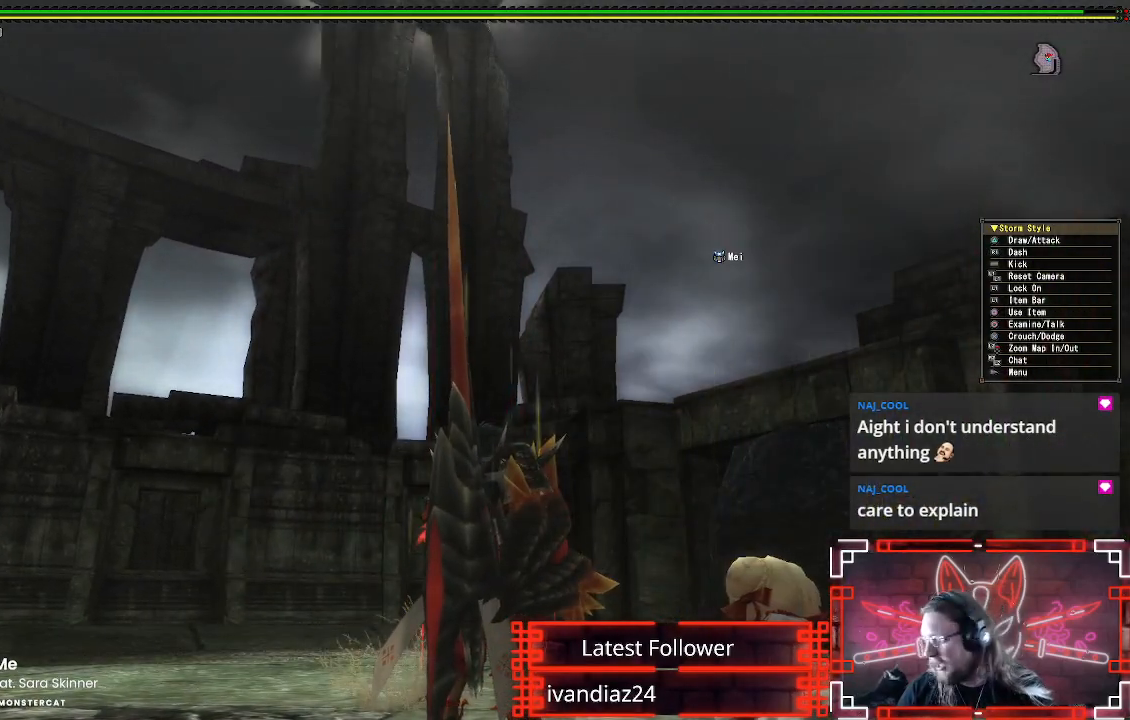
{"dt_ms": 500, "buttons": ["R1", "R2"], "left_stick": "up", "right_stick": "center", "events": [[167, "R1", "down"], [333, "right_stick", "down"], [433, "right_stick", "center"], [467, "R2", "down"]]}
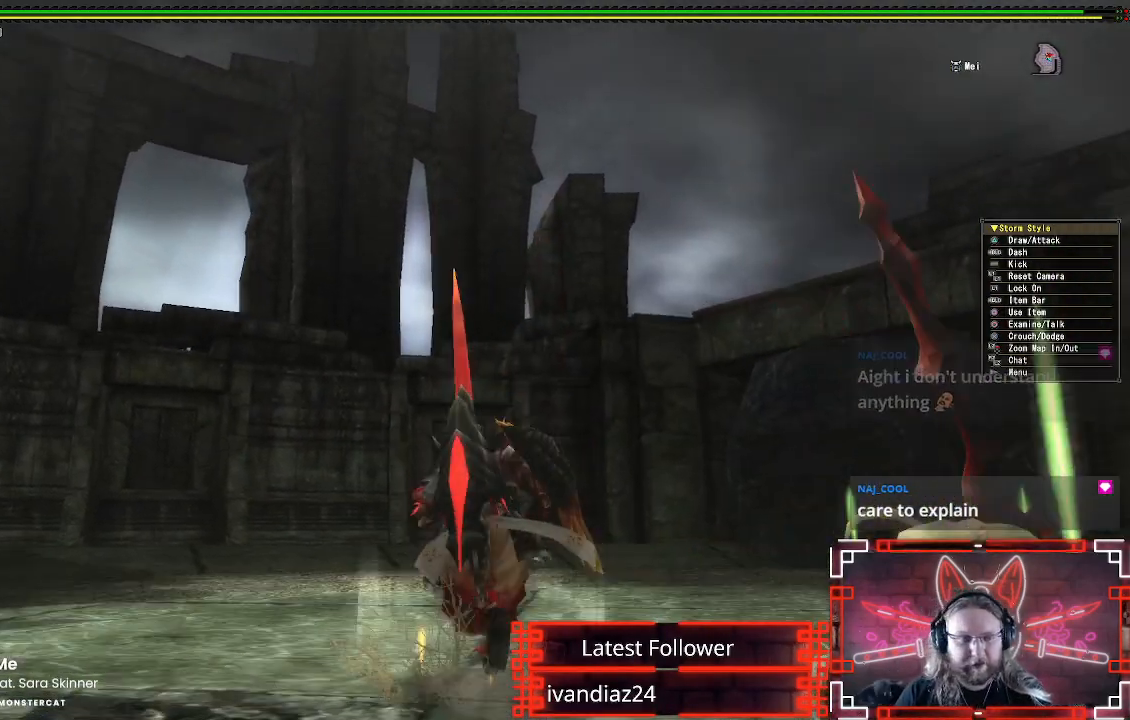
{"dt_ms": 500, "buttons": [], "left_stick": "up", "right_stick": "center", "events": [[33, "R2", "up"], [317, "R1", "up"]]}
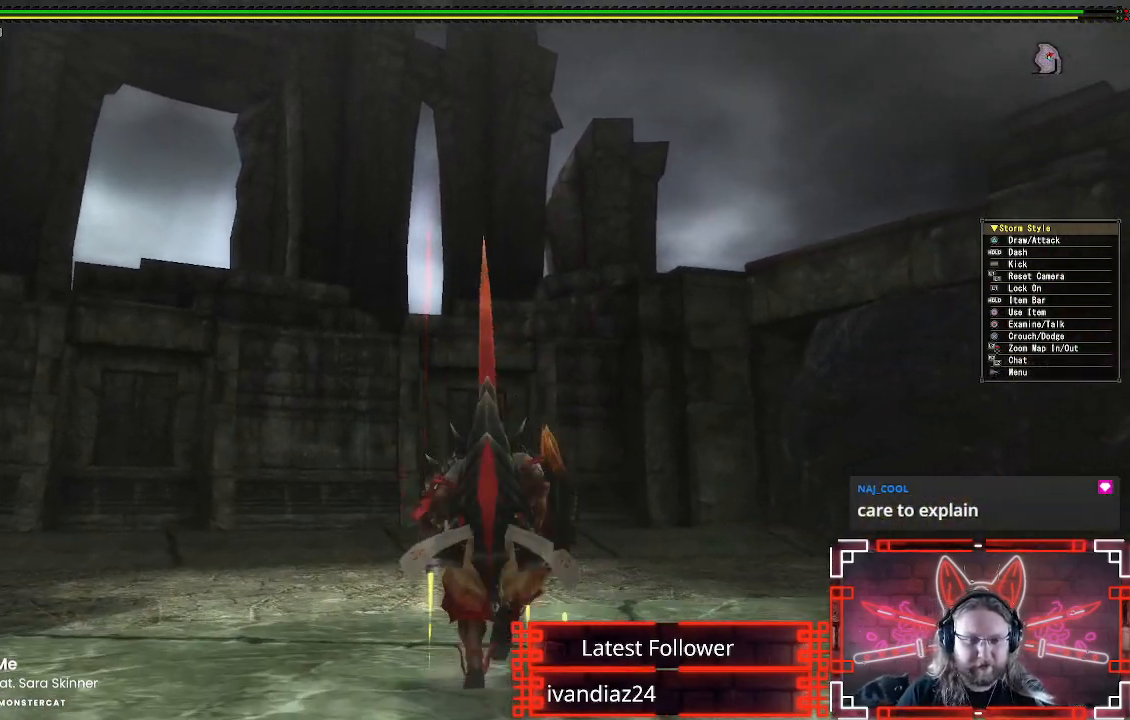
{"dt_ms": 500, "buttons": ["R1", "R2"], "left_stick": "up", "right_stick": "down-left"}
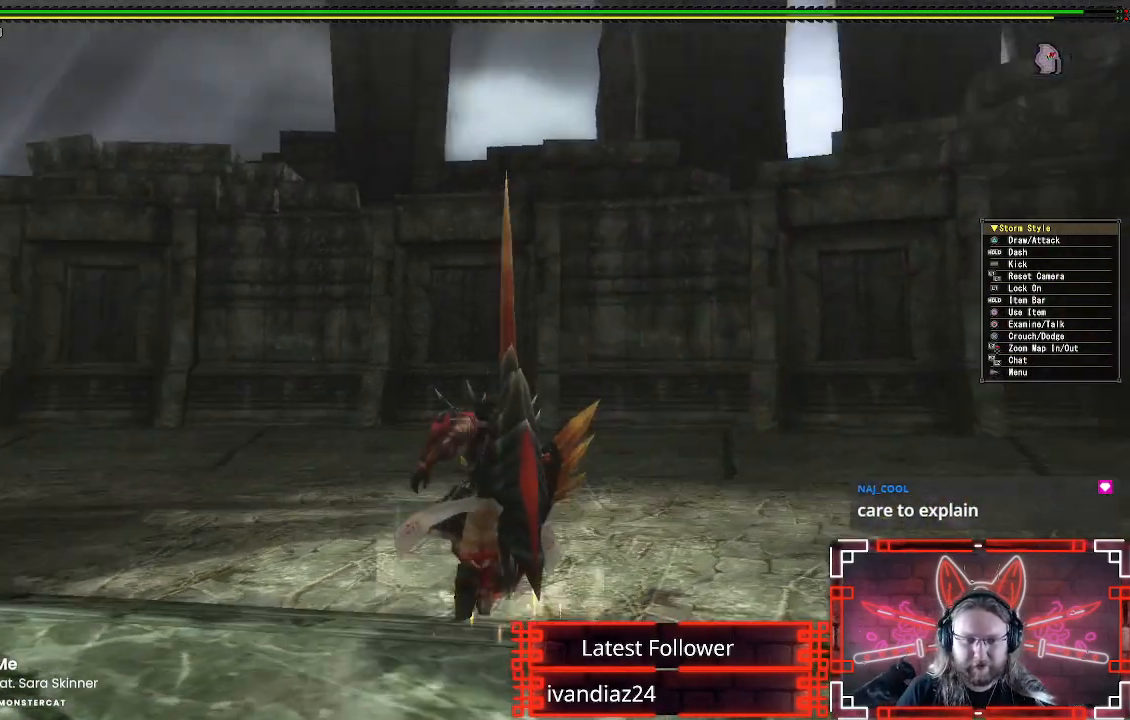
{"dt_ms": 1000, "buttons": ["R1"], "left_stick": "up", "right_stick": "right"}
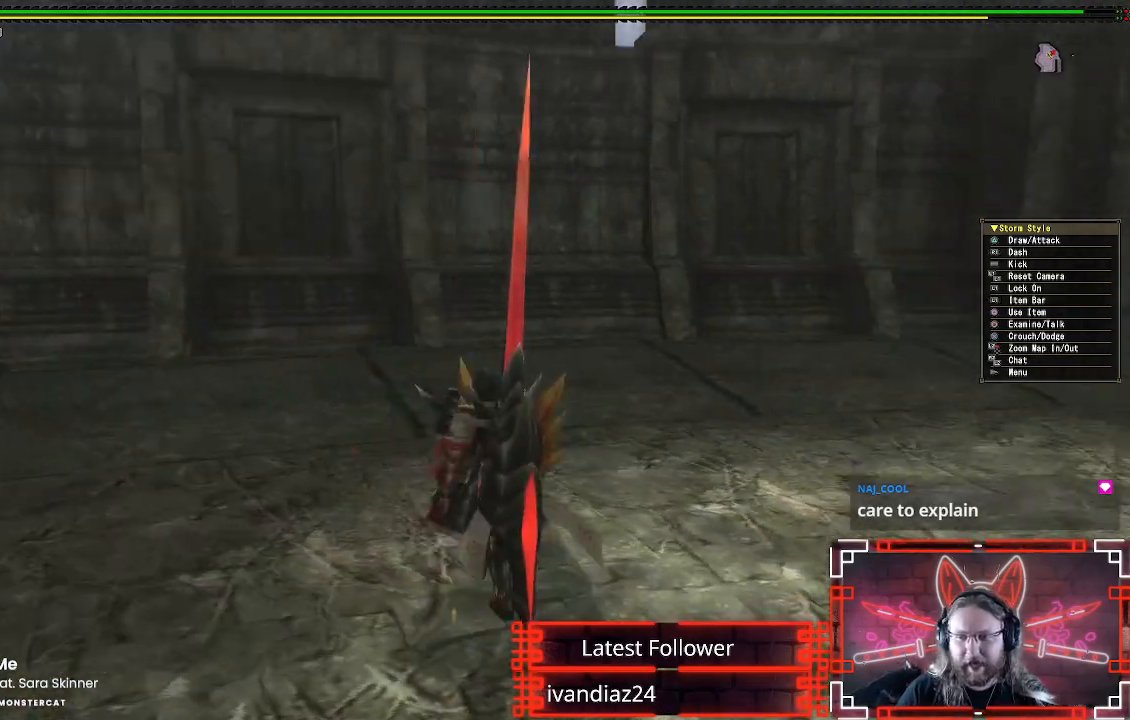
{"dt_ms": 500, "buttons": ["R1"], "left_stick": "up", "right_stick": "right", "events": [[33, "right_stick", "down-right"], [150, "R2", "down"], [183, "right_stick", "center"], [367, "right_stick", "right"], [383, "R2", "up"]]}
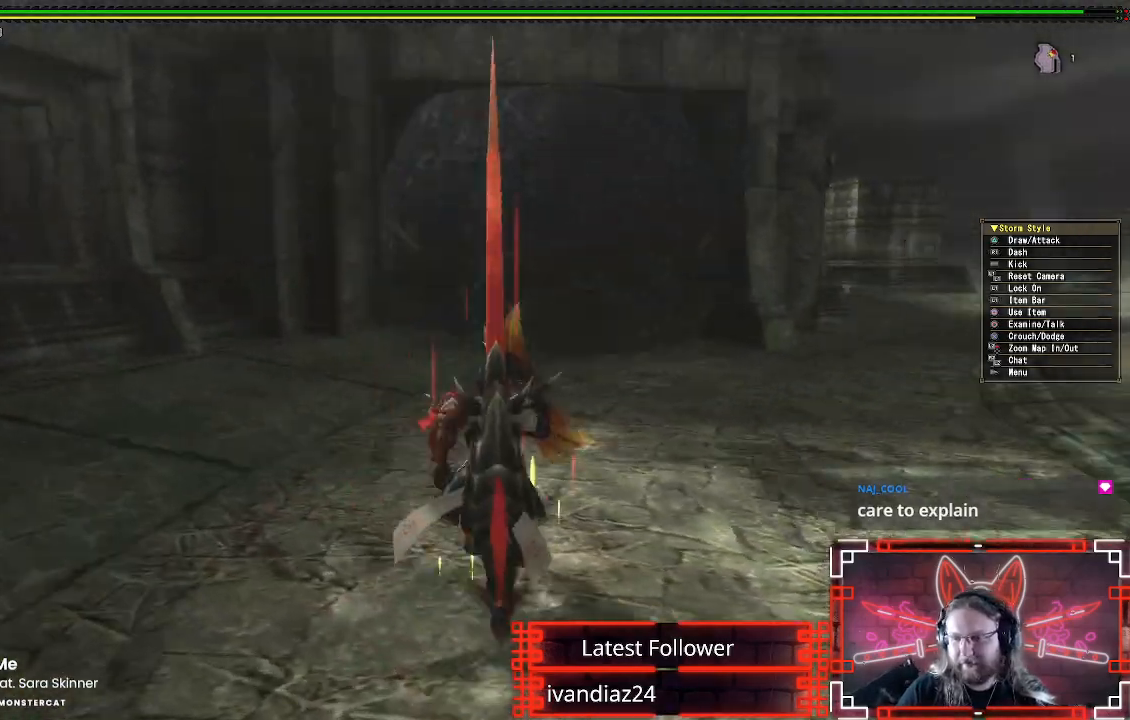
{"dt_ms": 500, "buttons": ["R1"], "left_stick": "up", "right_stick": "right", "events": [[83, "left_stick", "up-right"], [150, "R2", "down"], [150, "right_stick", "center"], [267, "left_stick", "up"], [333, "right_stick", "right"], [417, "R2", "up"]]}
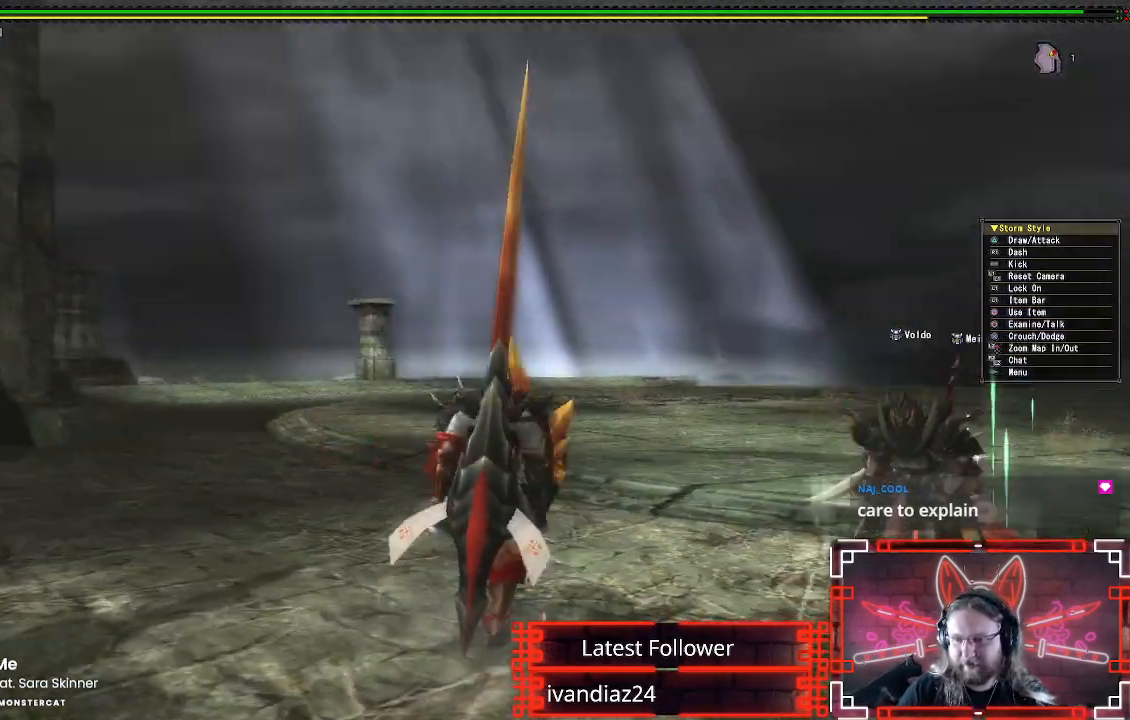
{"dt_ms": 500, "buttons": ["R1", "R2"], "left_stick": "up", "right_stick": "center"}
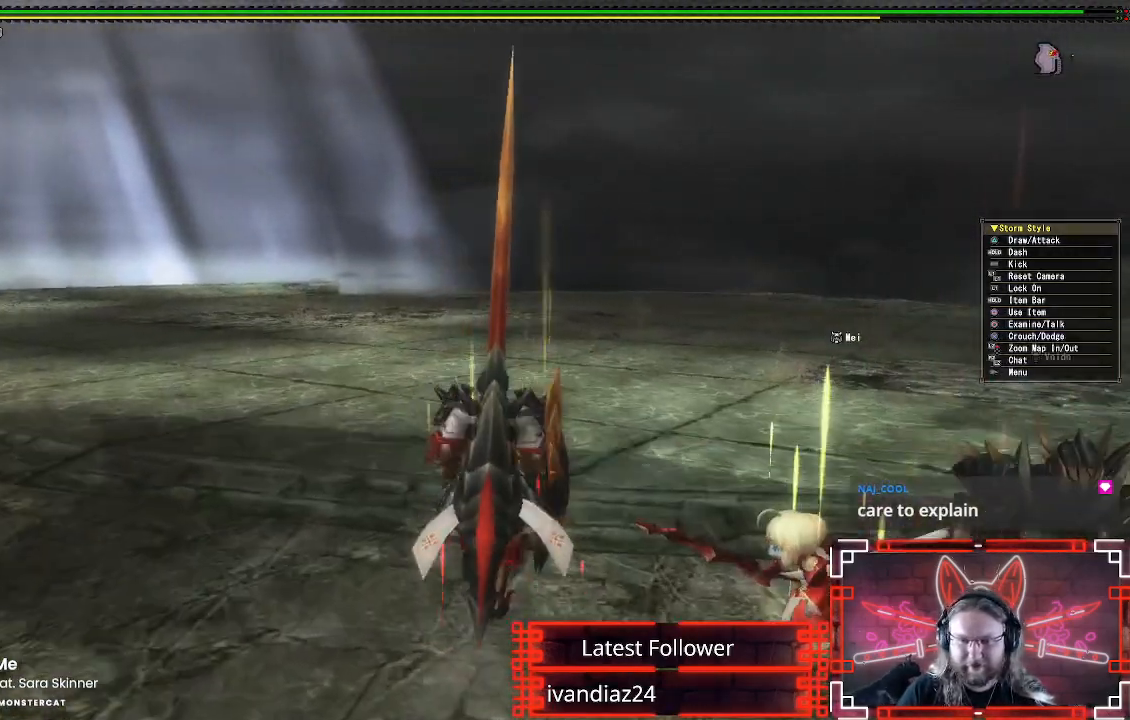
{"dt_ms": 500, "buttons": ["R1"], "left_stick": "up-right", "right_stick": "center", "events": [[100, "R2", "up"], [100, "left_stick", "up-right"]]}
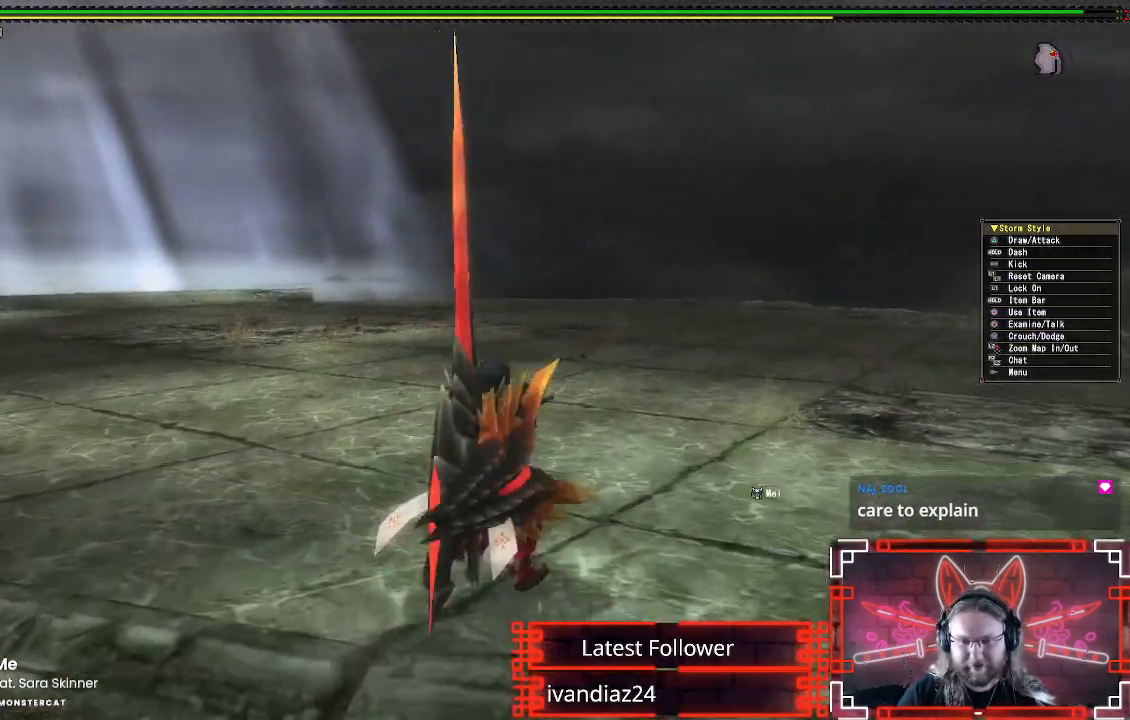
{"dt_ms": 500, "buttons": ["R1"], "left_stick": "up-right", "right_stick": "center", "events": [[250, "right_stick", "down-left"], [450, "right_stick", "center"]]}
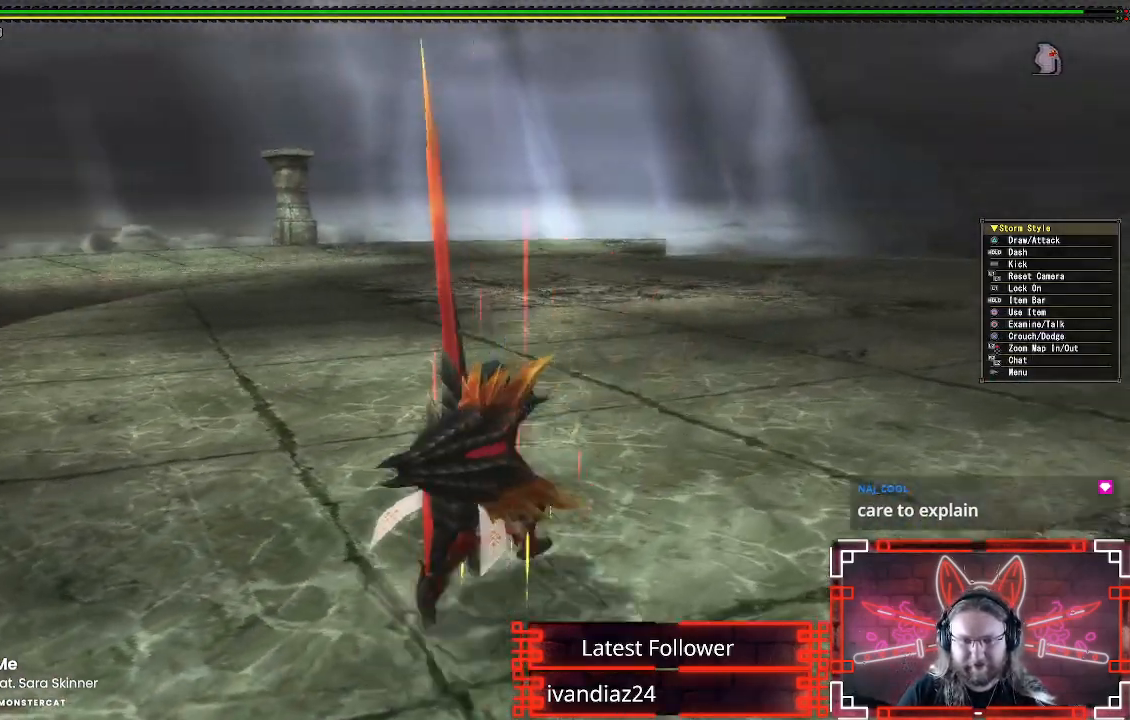
{"dt_ms": 500, "buttons": ["R1"], "left_stick": "up-right", "right_stick": "center", "events": []}
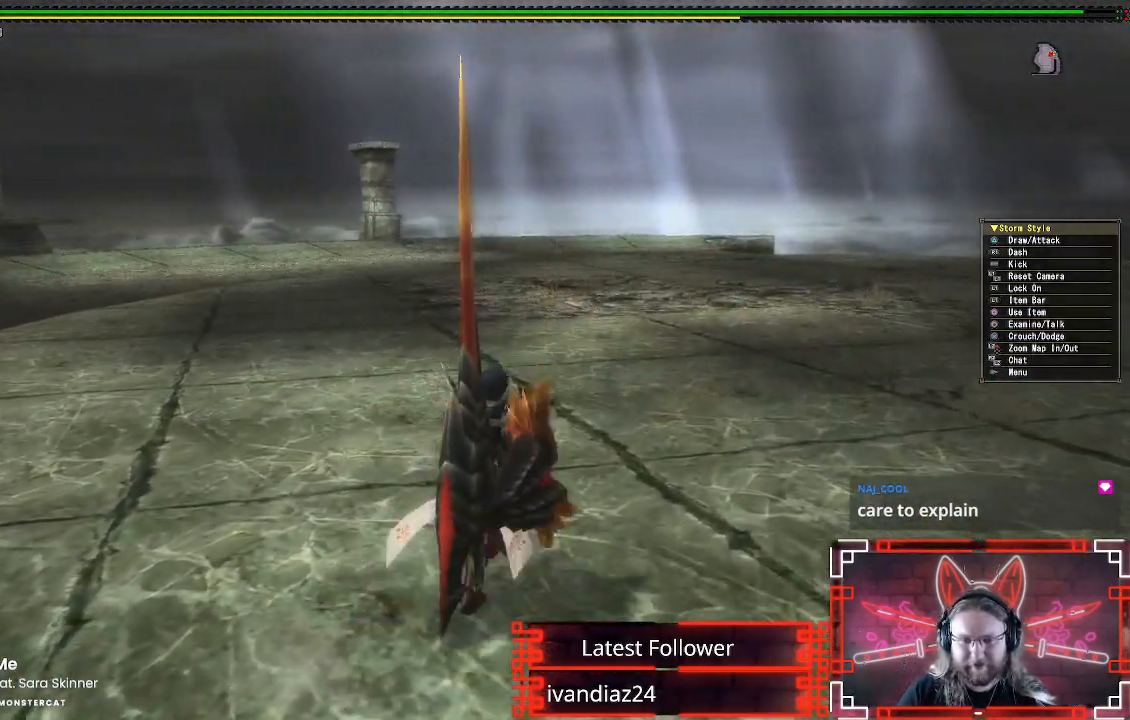
{"dt_ms": 500, "buttons": ["R1"], "left_stick": "up-right", "right_stick": "center", "events": []}
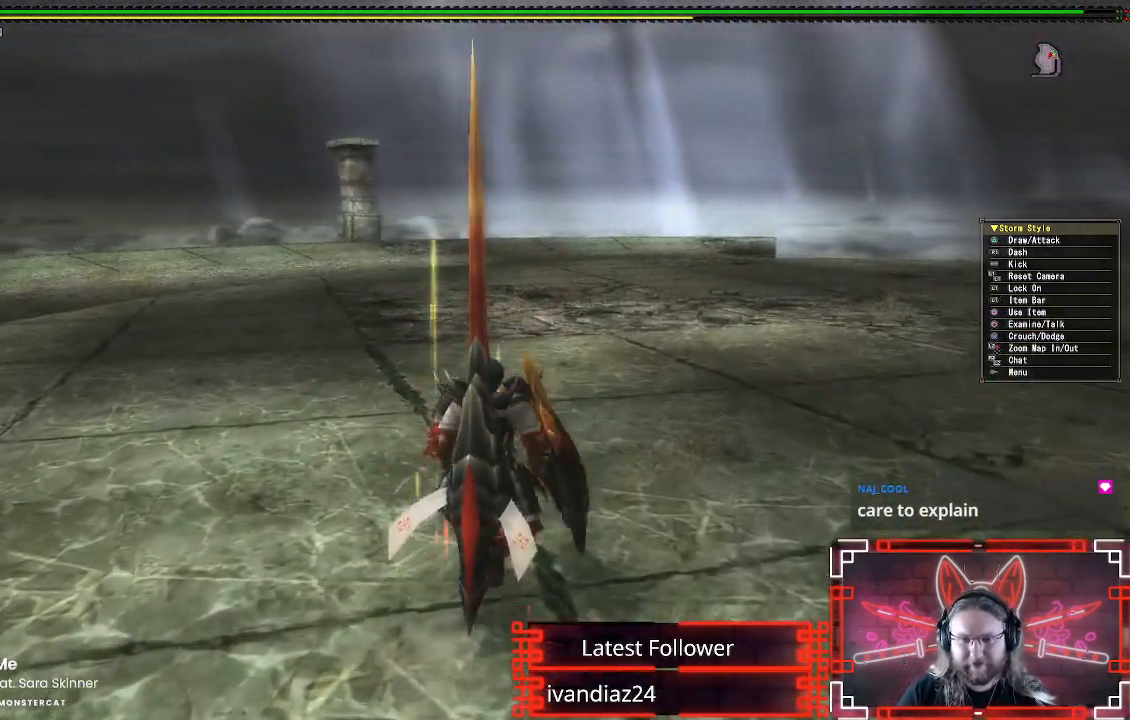
{"dt_ms": 500, "buttons": ["R1"], "left_stick": "up-right", "right_stick": "left", "events": [[333, "right_stick", "left"]]}
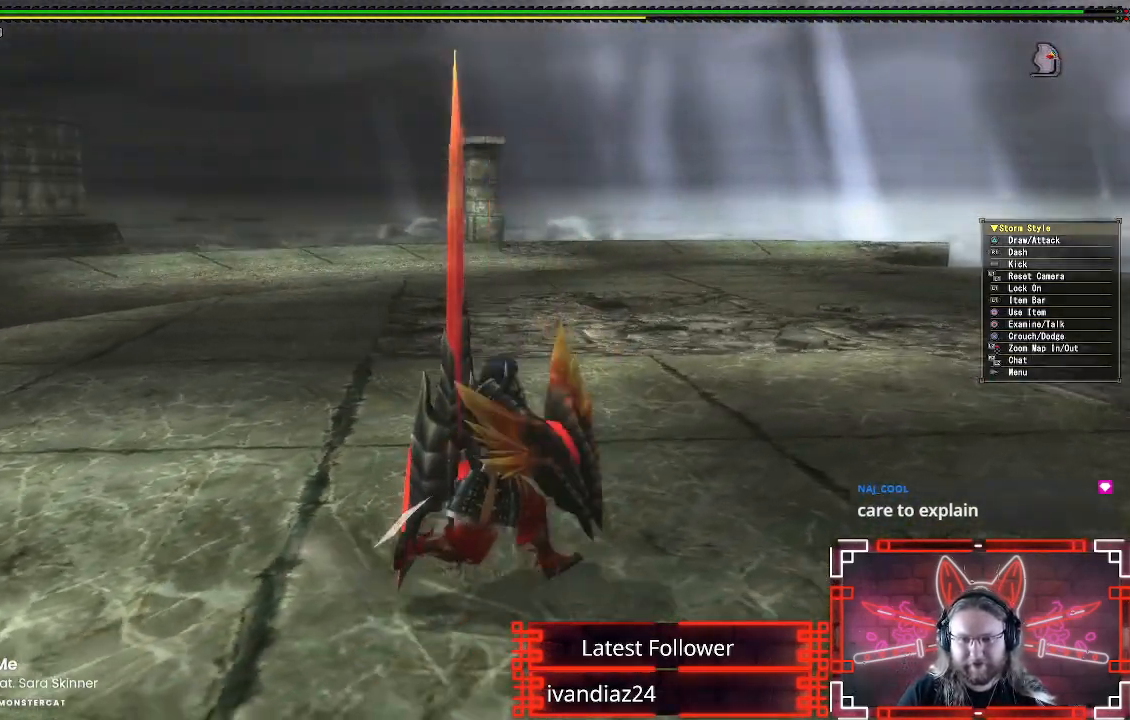
{"dt_ms": 500, "buttons": ["R1"], "left_stick": "right", "right_stick": "center", "events": [[50, "right_stick", "center"], [83, "left_stick", "right"], [267, "right_stick", "left"], [450, "right_stick", "center"]]}
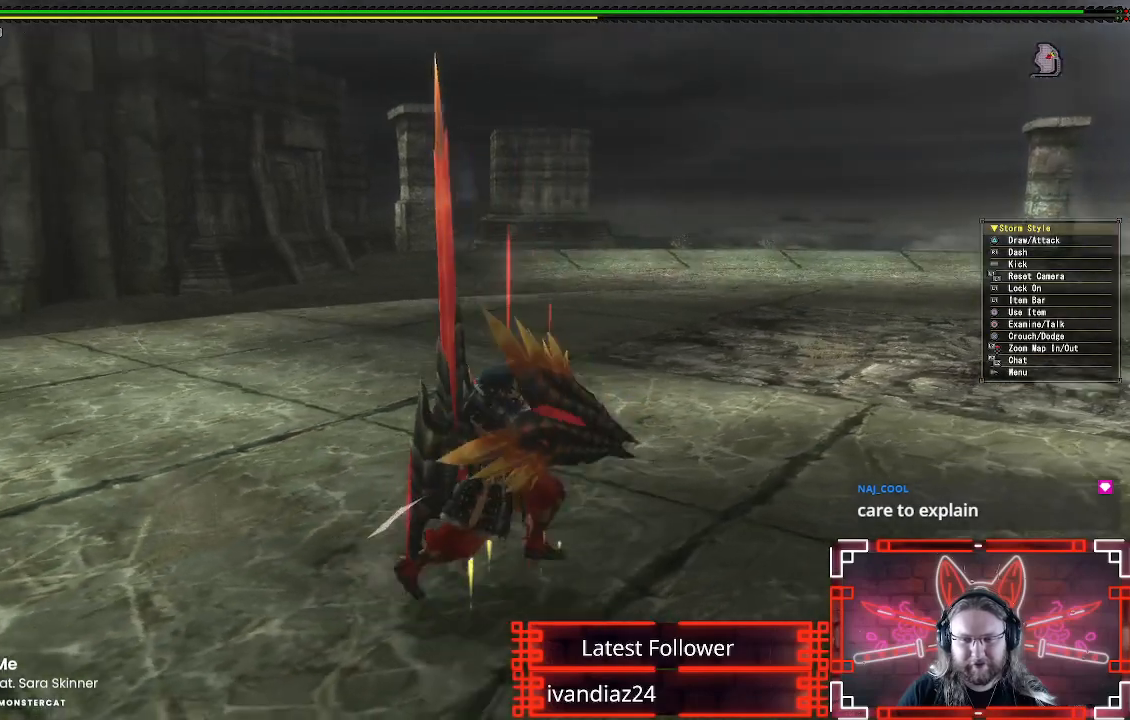
{"dt_ms": 500, "buttons": ["R1"], "left_stick": "down-right", "right_stick": "center", "events": [[133, "left_stick", "down-right"], [283, "right_stick", "left"], [467, "right_stick", "center"]]}
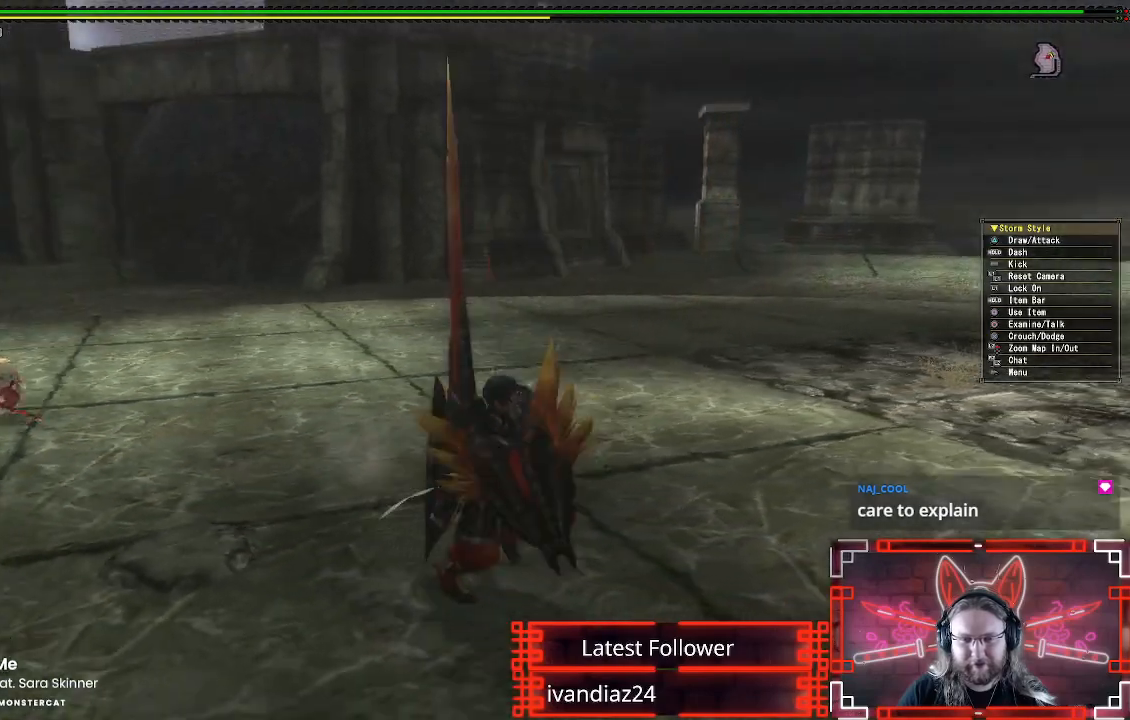
{"dt_ms": 500, "buttons": ["R1"], "left_stick": "down-right", "right_stick": "center", "events": [[33, "R1", "up"], [467, "R1", "down"]]}